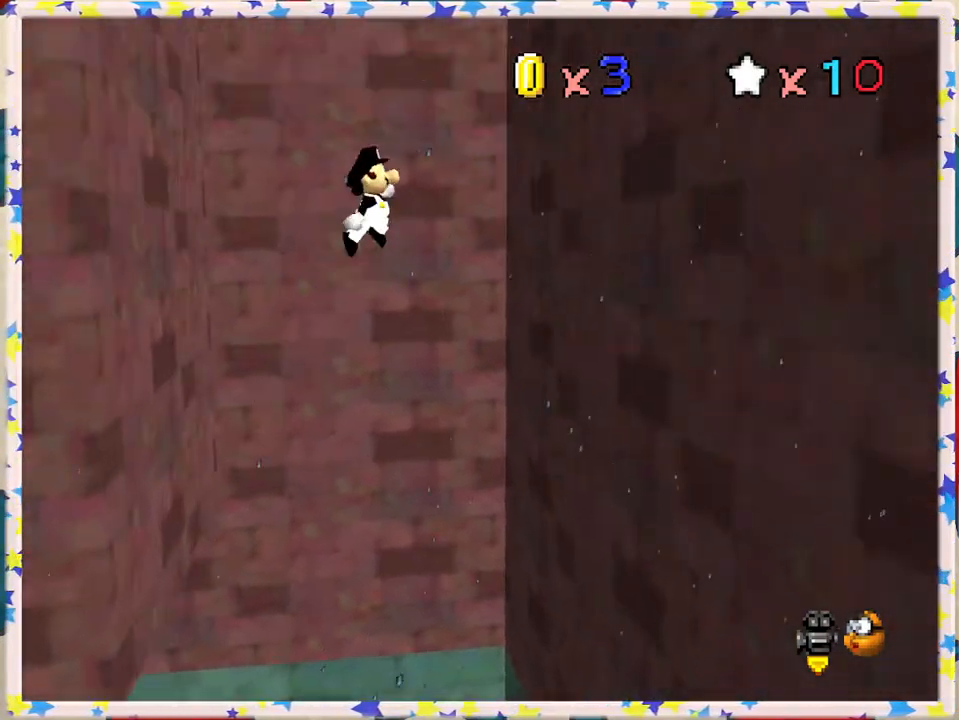
Gameplay with a controller (Nintendo layout); each line is a JSON object with the inputs held at the frame after it. "events" lists button and stick changes between this image and that frame as [ms after this image, input, new state], when the widget could be followed in between. Not read: L3 R3.
{"buttons": ["A"], "left_stick": "left", "events": [[117, "left_stick", "up-right"], [183, "A", "up"], [283, "A", "down"], [383, "left_stick", "up-left"], [450, "left_stick", "left"]]}
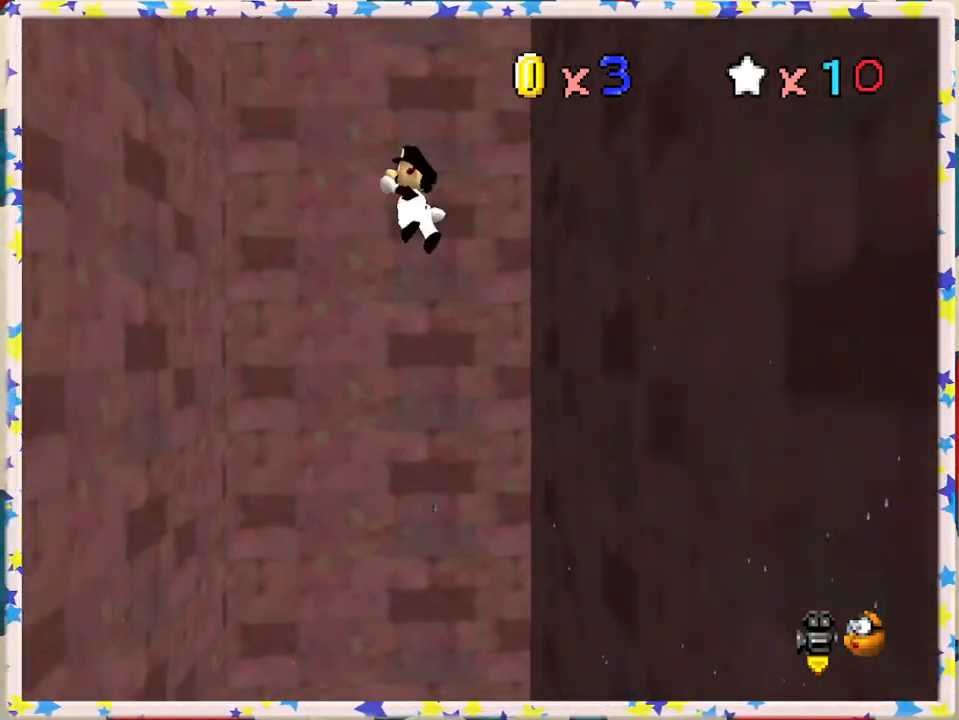
{"buttons": ["A"], "left_stick": "right", "events": [[217, "A", "up"], [367, "A", "down"], [417, "left_stick", "right"]]}
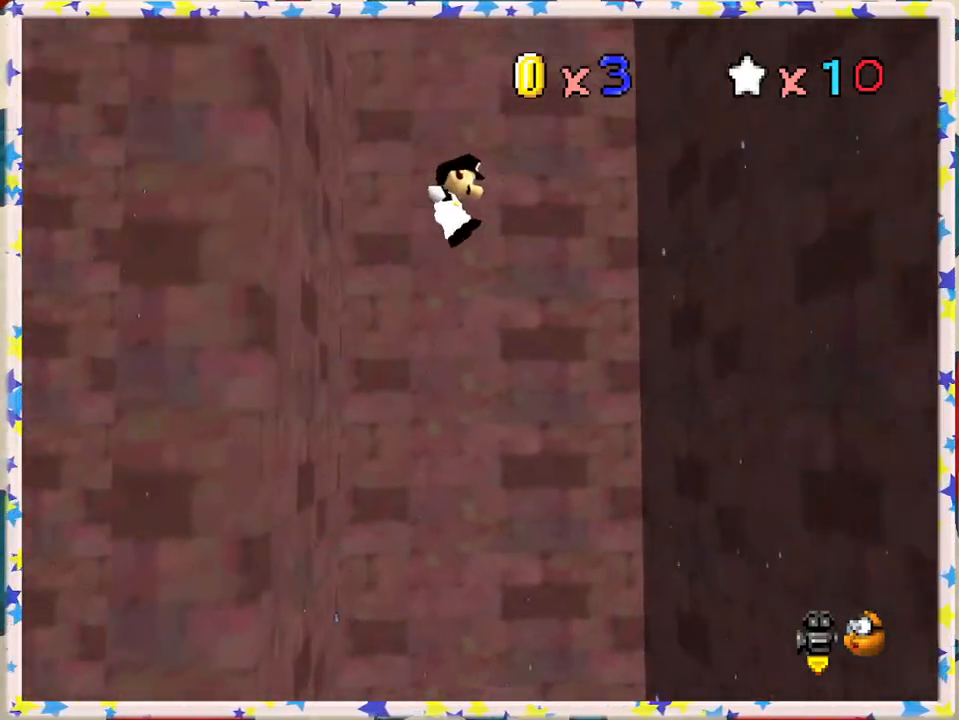
{"buttons": ["A"], "left_stick": "left", "events": [[267, "A", "up"], [383, "A", "down"], [383, "left_stick", "left"]]}
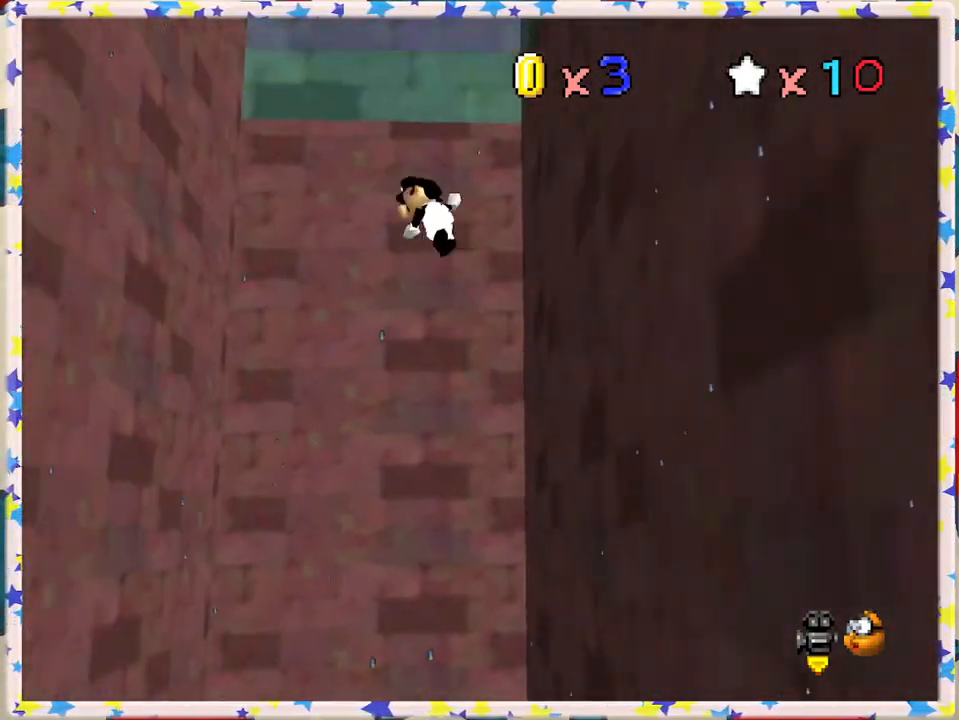
{"buttons": ["A"], "left_stick": "right", "events": [[367, "A", "up"], [450, "left_stick", "right"], [483, "A", "down"]]}
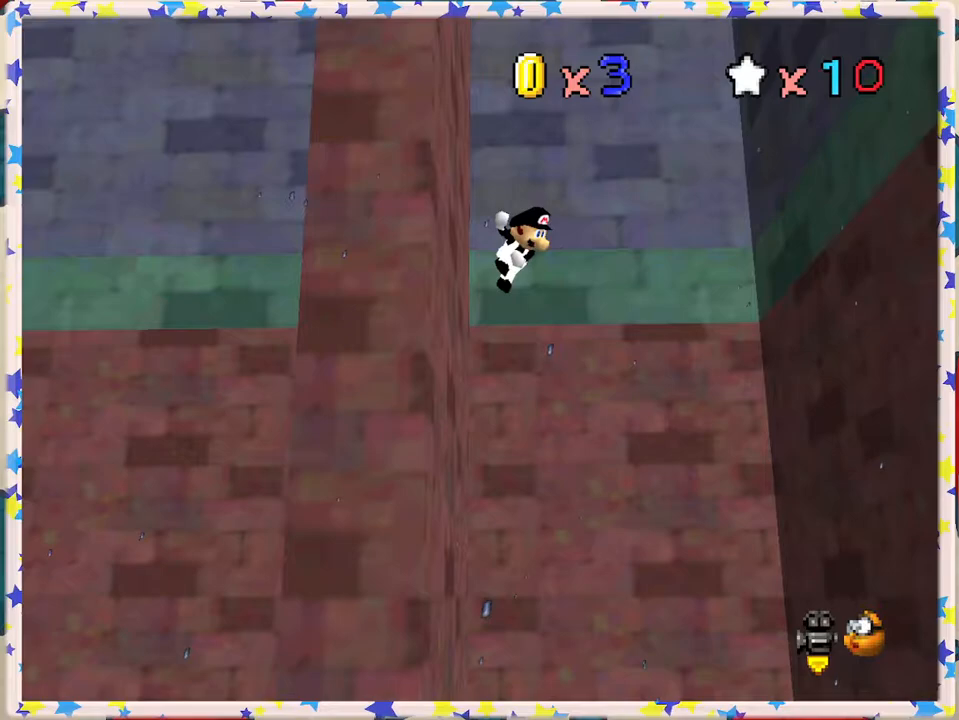
{"buttons": [], "left_stick": "right", "events": [[467, "A", "up"]]}
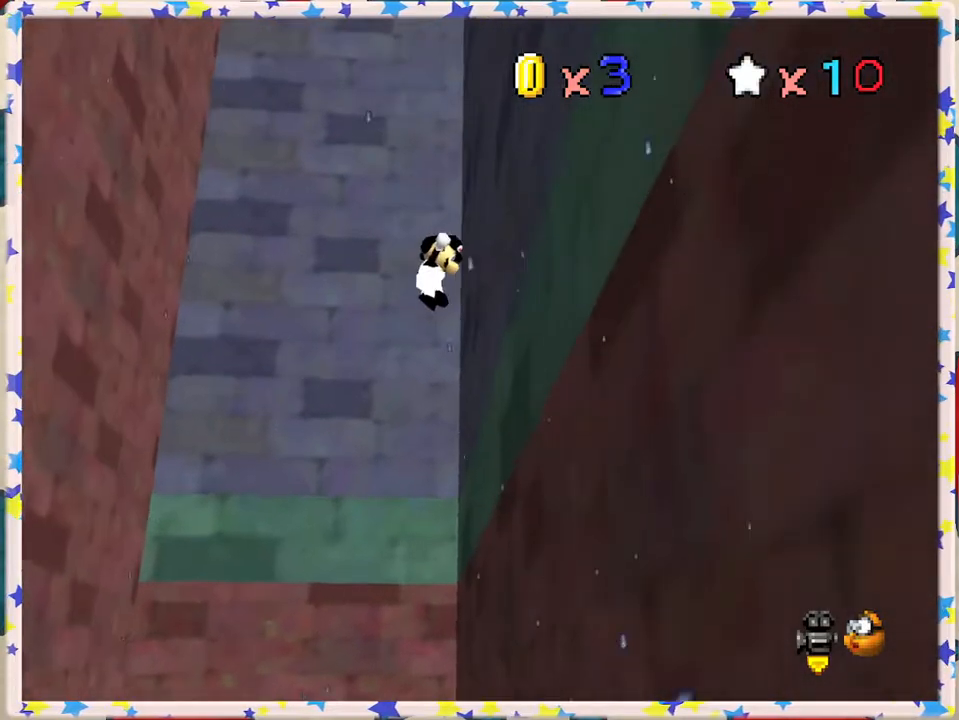
{"buttons": ["A"], "left_stick": "left", "events": [[50, "A", "down"], [67, "left_stick", "left"]]}
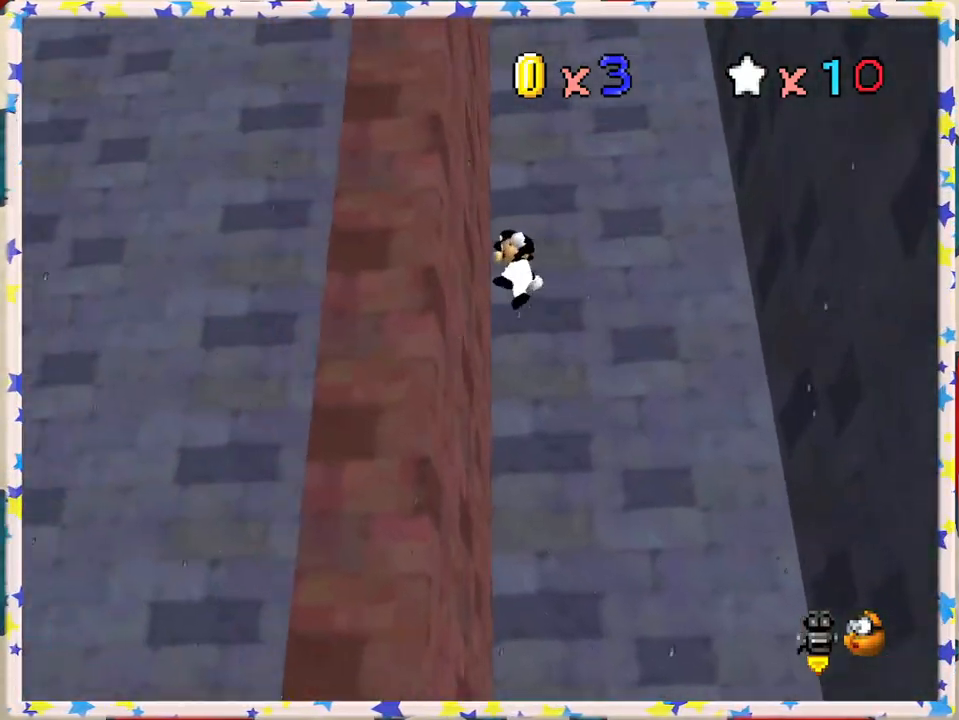
{"buttons": ["A"], "left_stick": "right", "events": [[17, "A", "up"], [133, "A", "down"], [133, "left_stick", "right"]]}
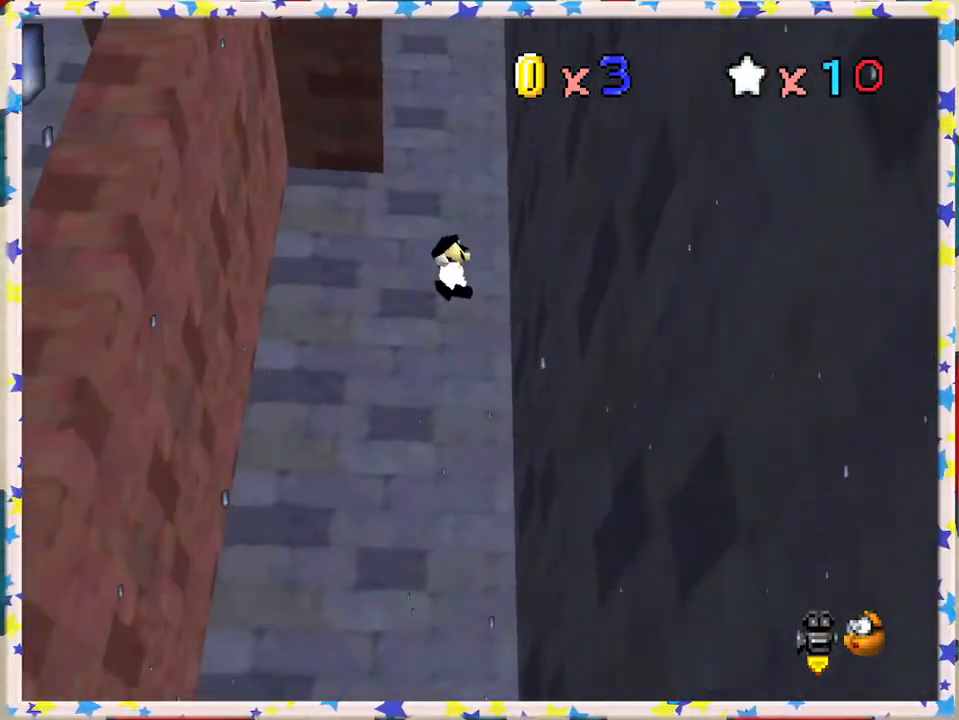
{"buttons": [], "left_stick": "left", "events": [[83, "A", "up"], [200, "A", "down"], [200, "left_stick", "left"], [367, "A", "up"]]}
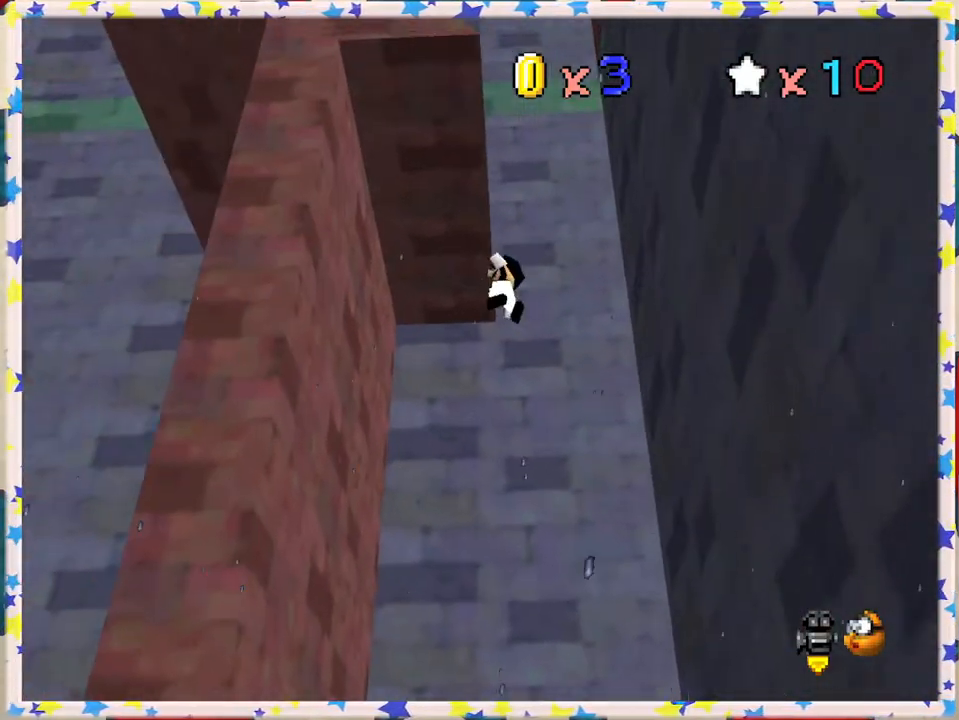
{"buttons": [], "left_stick": "left", "events": []}
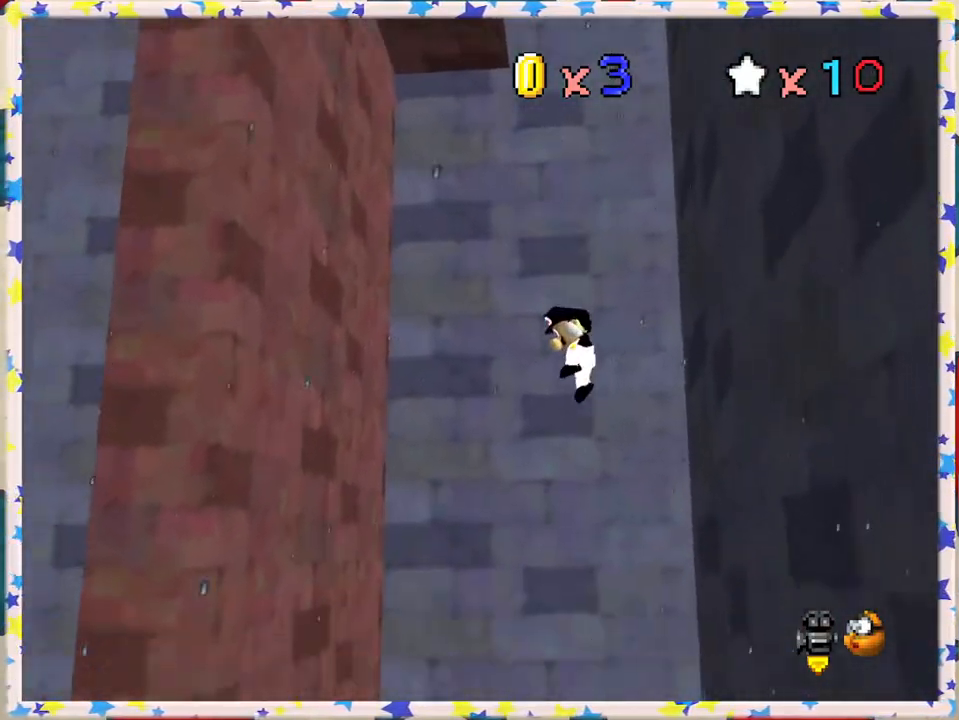
{"buttons": [], "left_stick": "right", "events": [[50, "left_stick", "center"], [433, "left_stick", "right"]]}
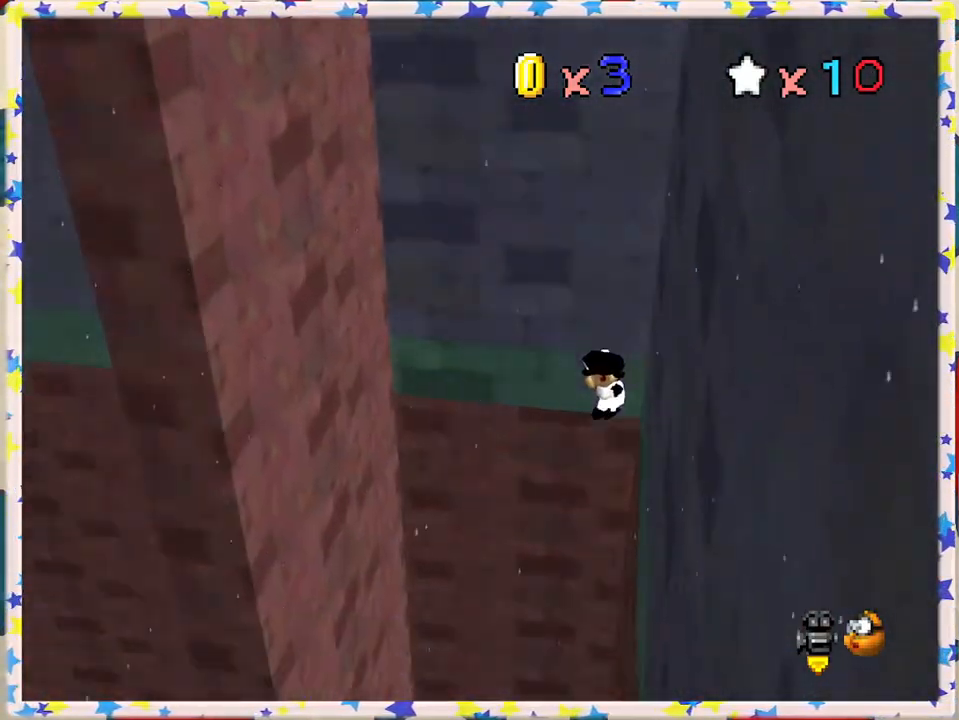
{"buttons": [], "left_stick": "left", "events": [[133, "A", "down"], [383, "A", "up"], [483, "left_stick", "left"]]}
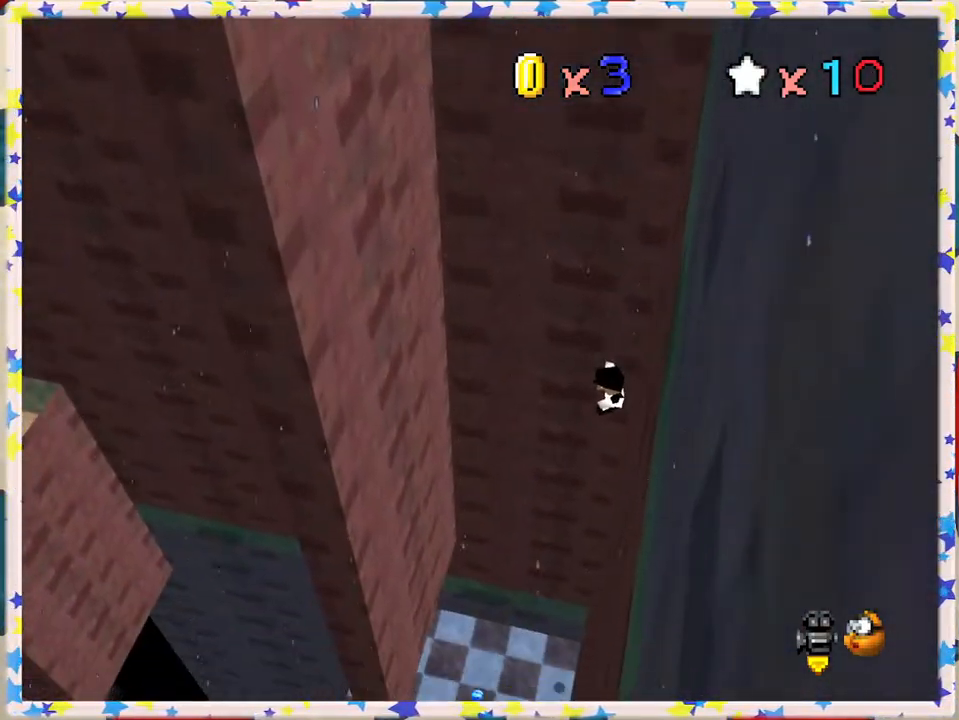
{"buttons": [], "left_stick": "left", "events": [[233, "A", "down"], [267, "B", "down"], [467, "B", "up"], [483, "A", "up"]]}
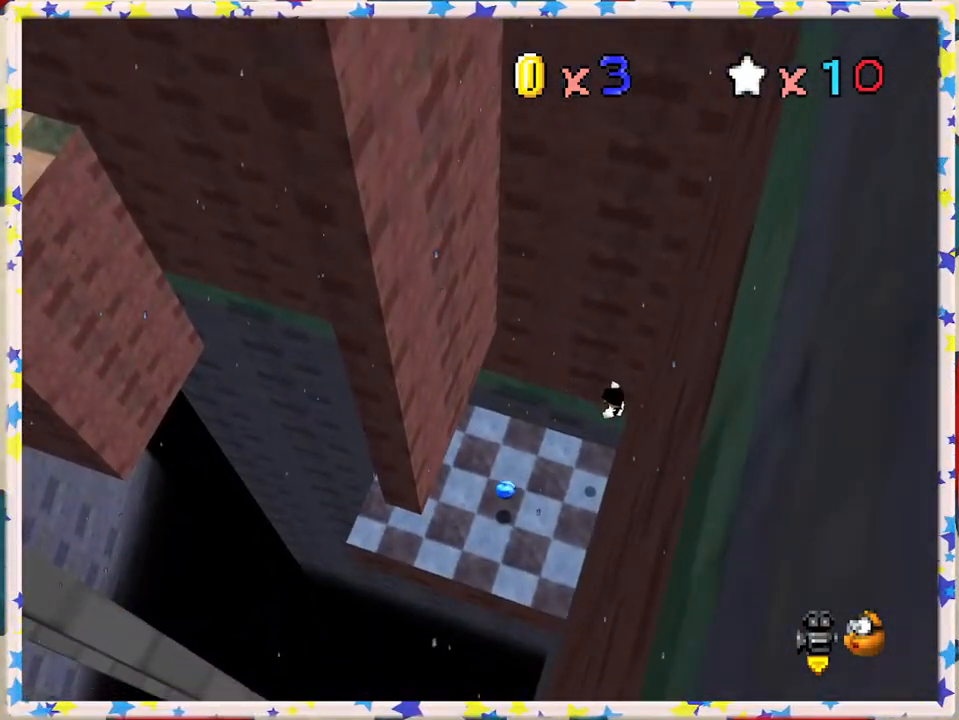
{"buttons": [], "left_stick": "center", "events": [[33, "left_stick", "down"], [100, "left_stick", "center"]]}
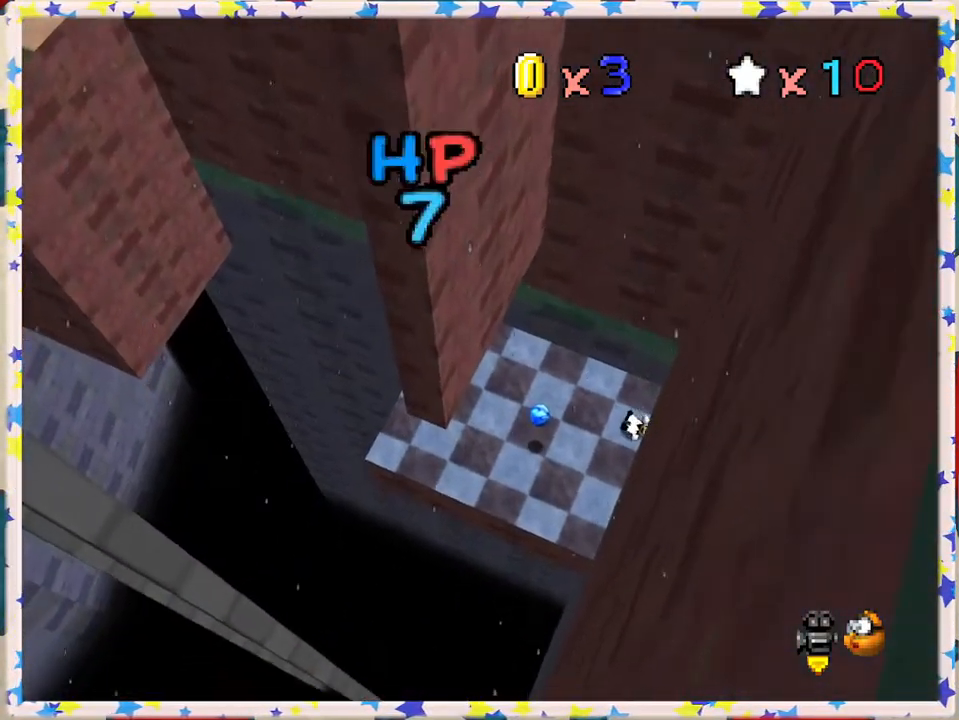
{"buttons": [], "left_stick": "center", "events": [[267, "C_LEFT", "down"], [400, "C_LEFT", "up"]]}
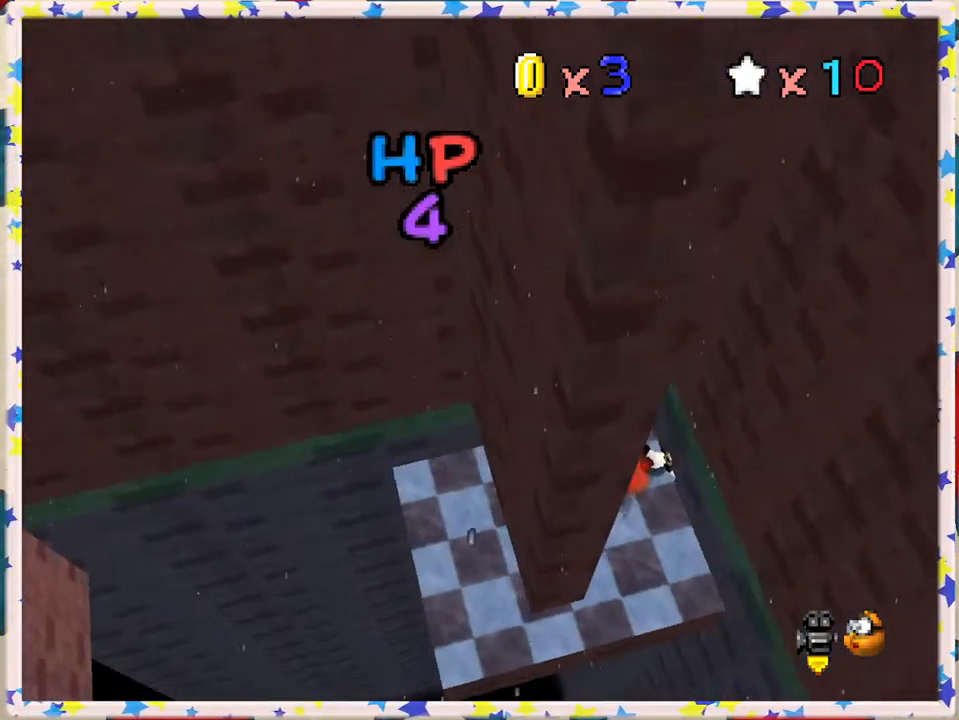
{"buttons": [], "left_stick": "center", "events": [[183, "C_RIGHT", "down"], [300, "C_RIGHT", "up"]]}
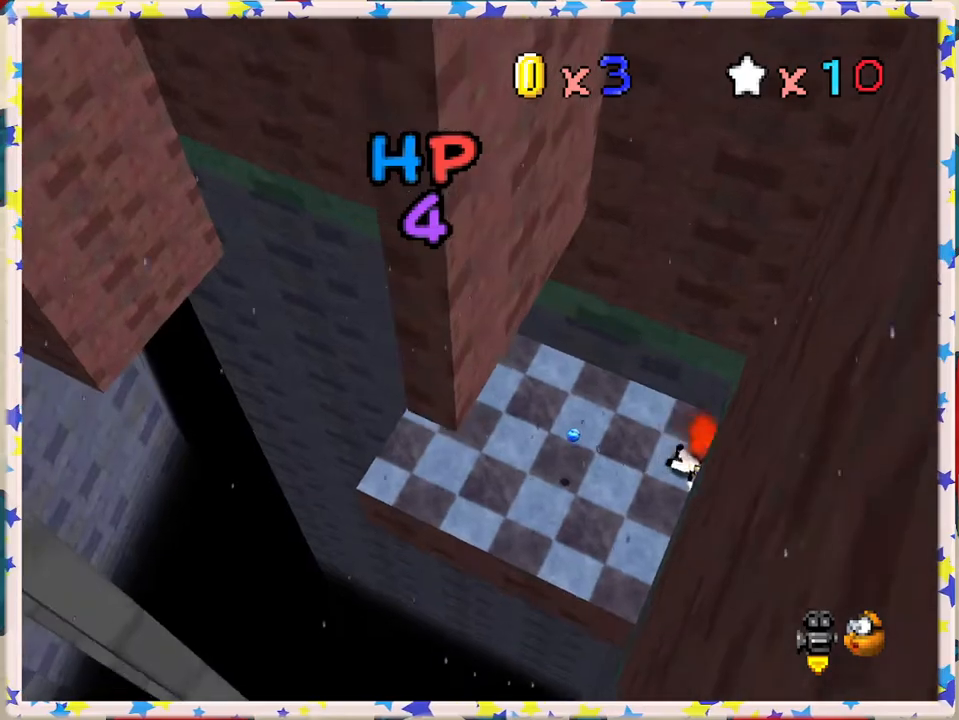
{"buttons": [], "left_stick": "center", "events": []}
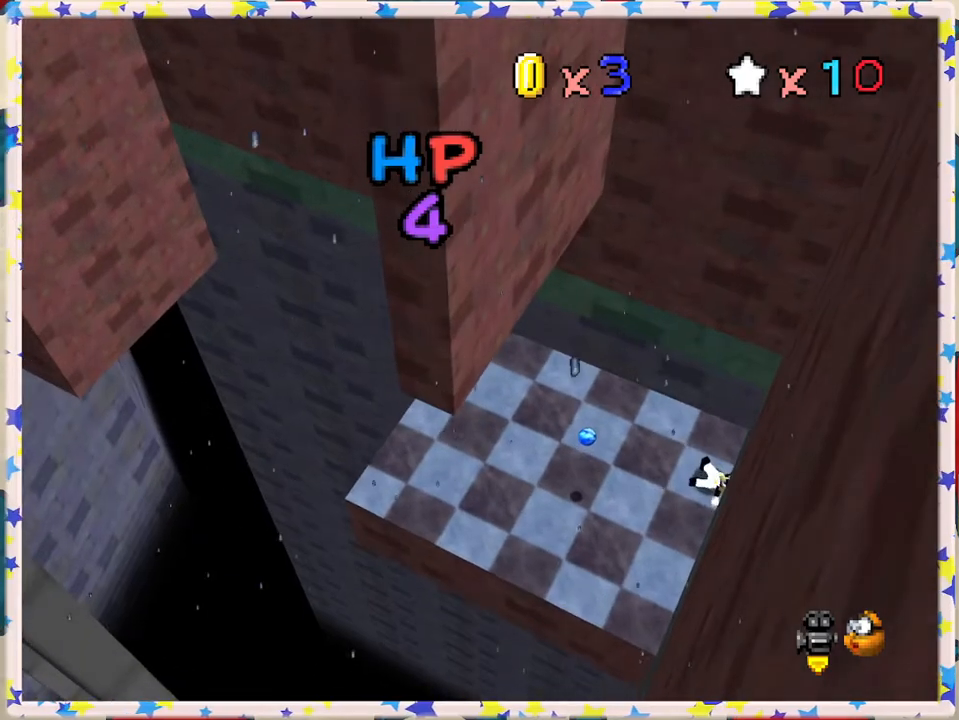
{"buttons": [], "left_stick": "center", "events": []}
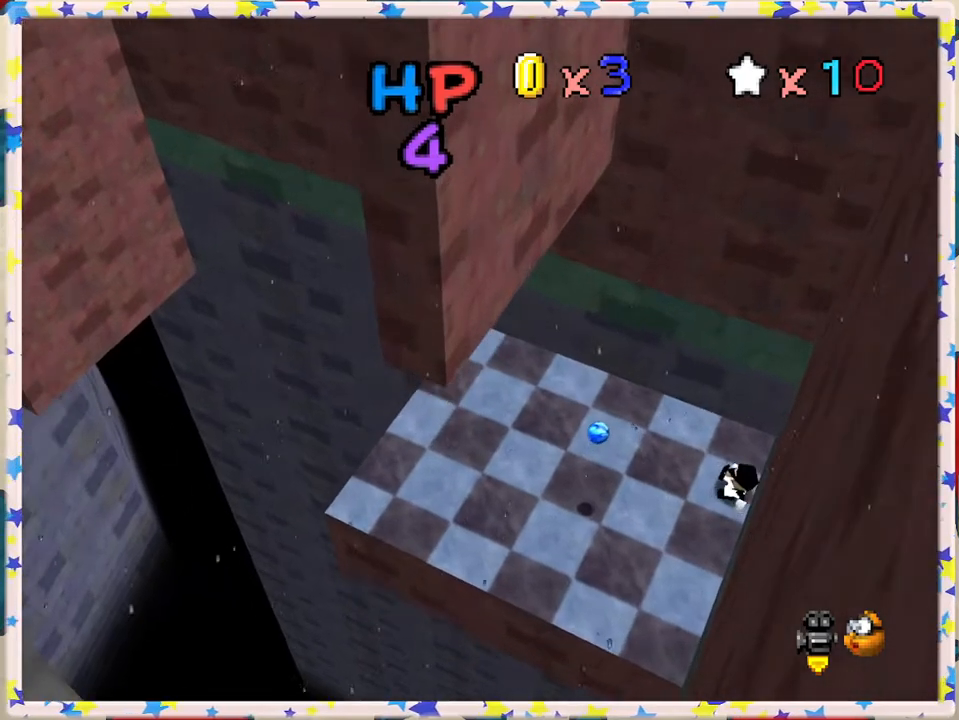
{"buttons": [], "left_stick": "left", "events": [[100, "left_stick", "left"]]}
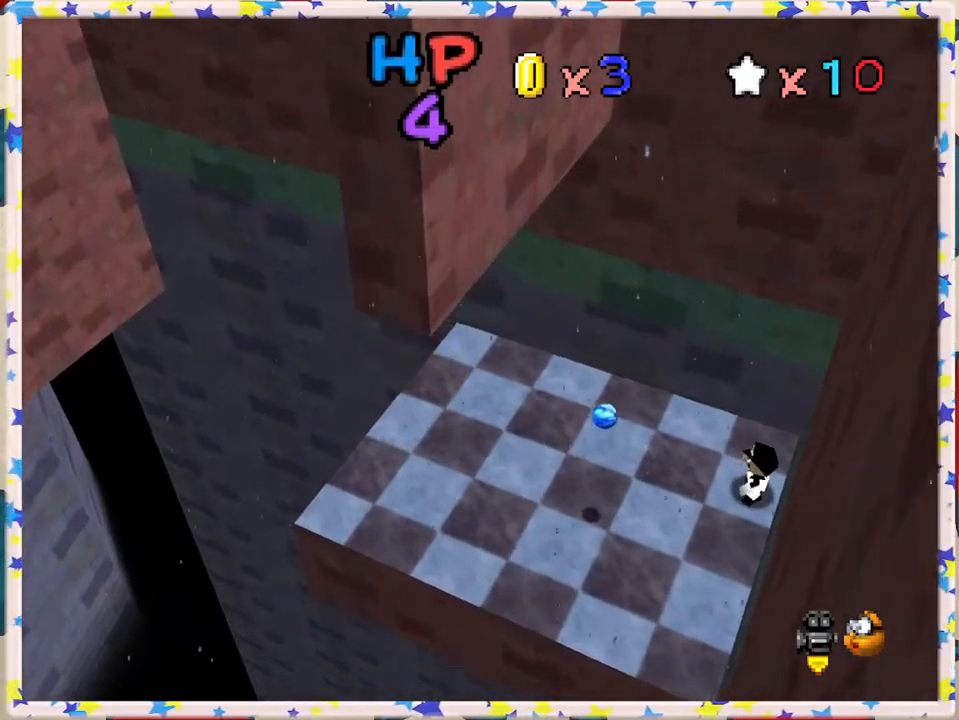
{"buttons": [], "left_stick": "left", "events": []}
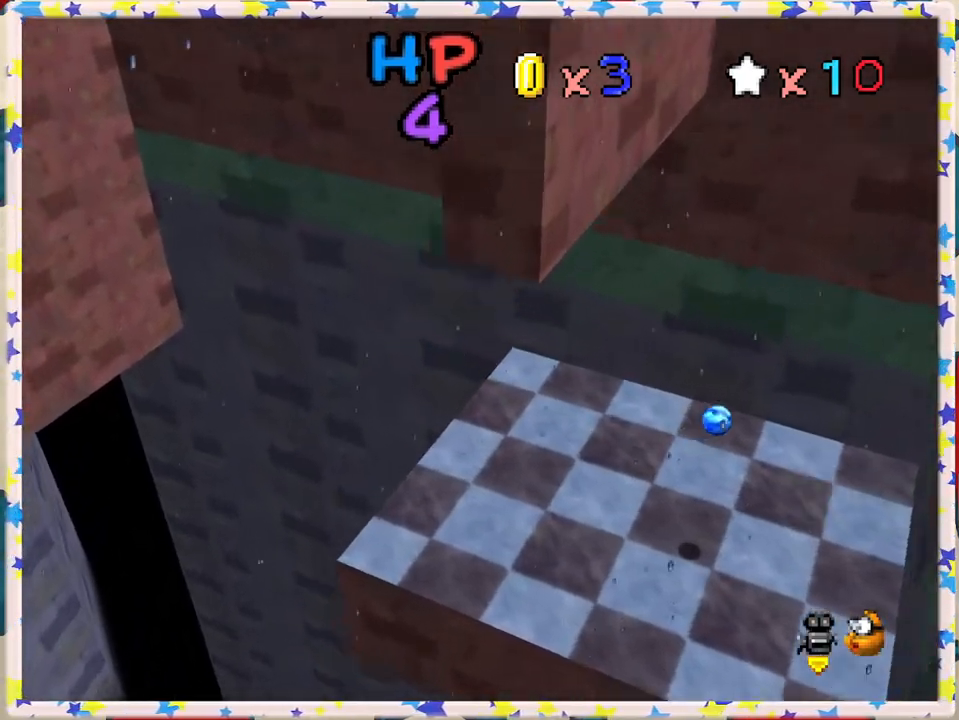
{"buttons": ["A"], "left_stick": "right", "events": [[250, "left_stick", "right"], [417, "A", "down"]]}
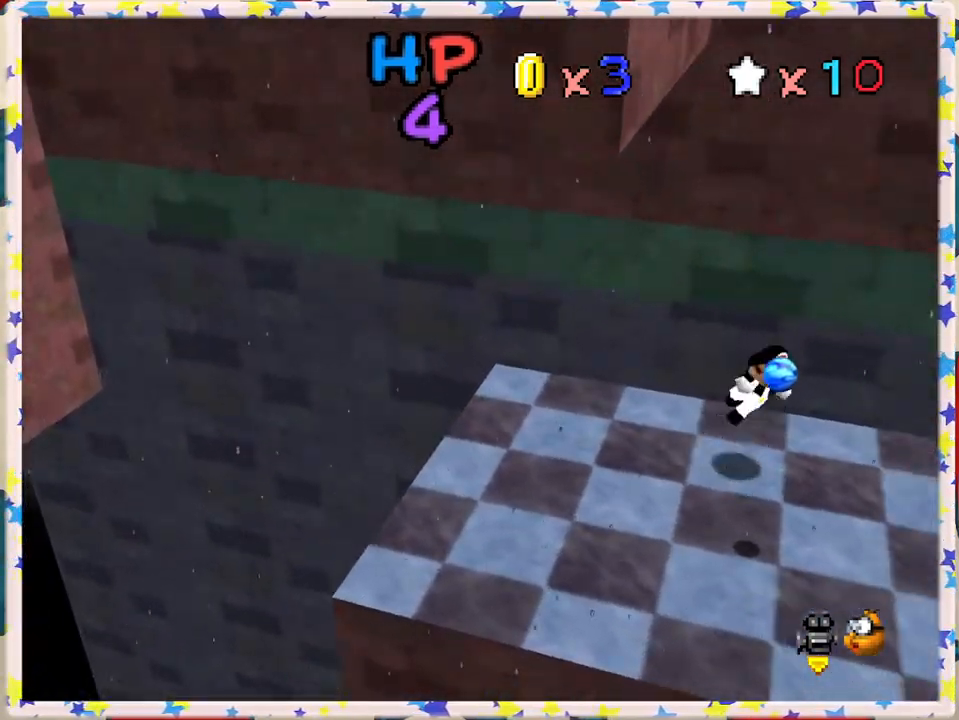
{"buttons": [], "left_stick": "right", "events": [[433, "A", "up"]]}
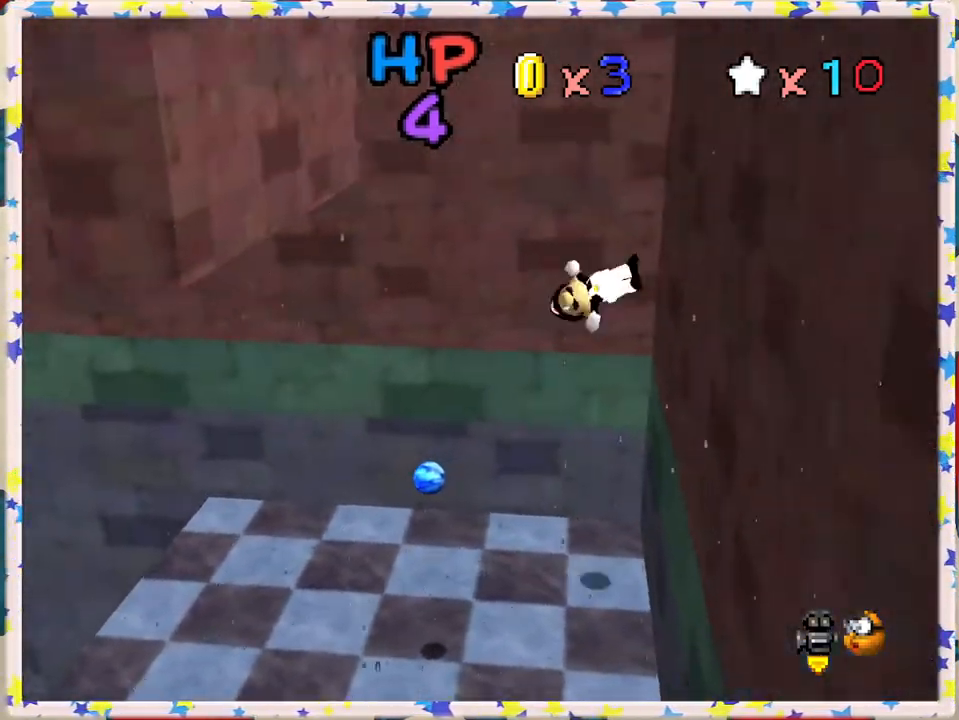
{"buttons": ["A"], "left_stick": "left", "events": [[117, "A", "down"], [133, "left_stick", "left"]]}
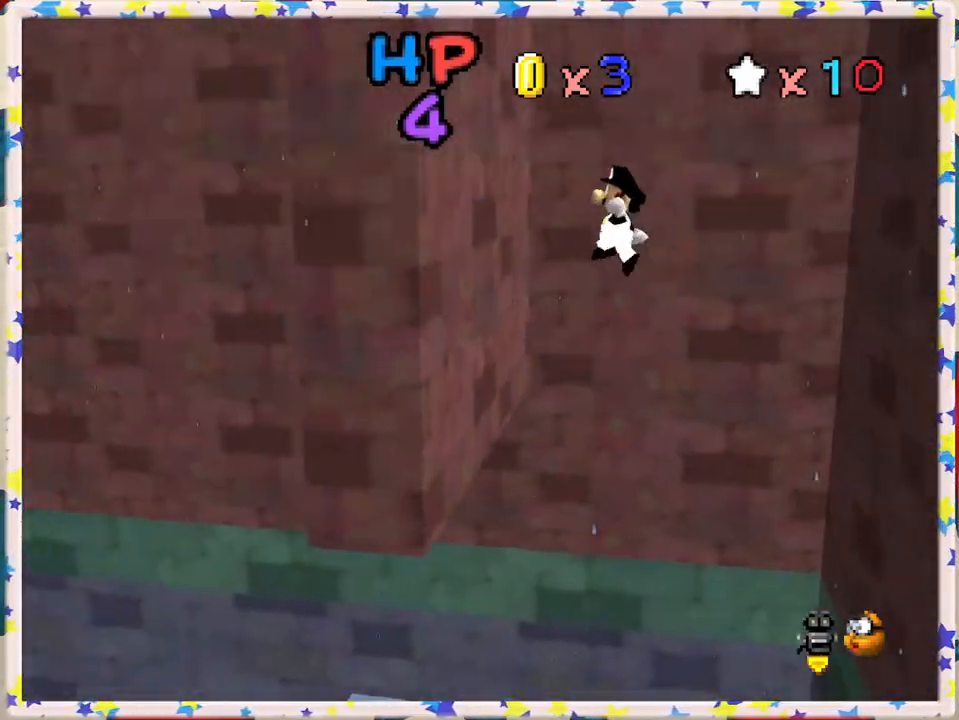
{"buttons": ["A"], "left_stick": "right", "events": [[50, "A", "up"], [167, "A", "down"], [200, "left_stick", "right"]]}
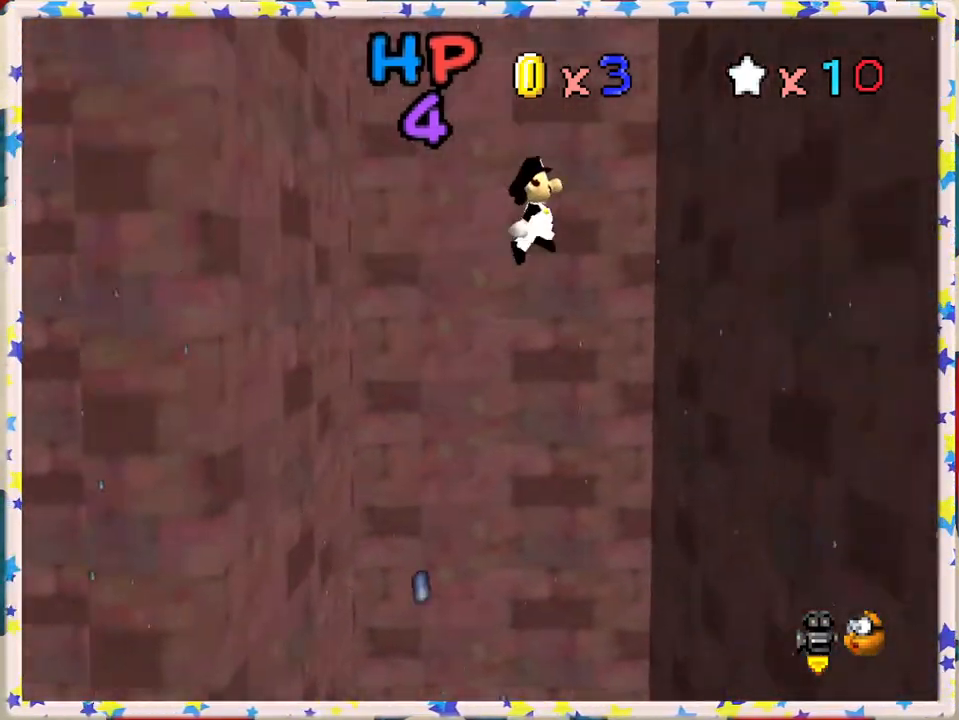
{"buttons": ["A"], "left_stick": "left", "events": [[83, "A", "up"], [217, "A", "down"], [217, "left_stick", "up"], [283, "left_stick", "left"]]}
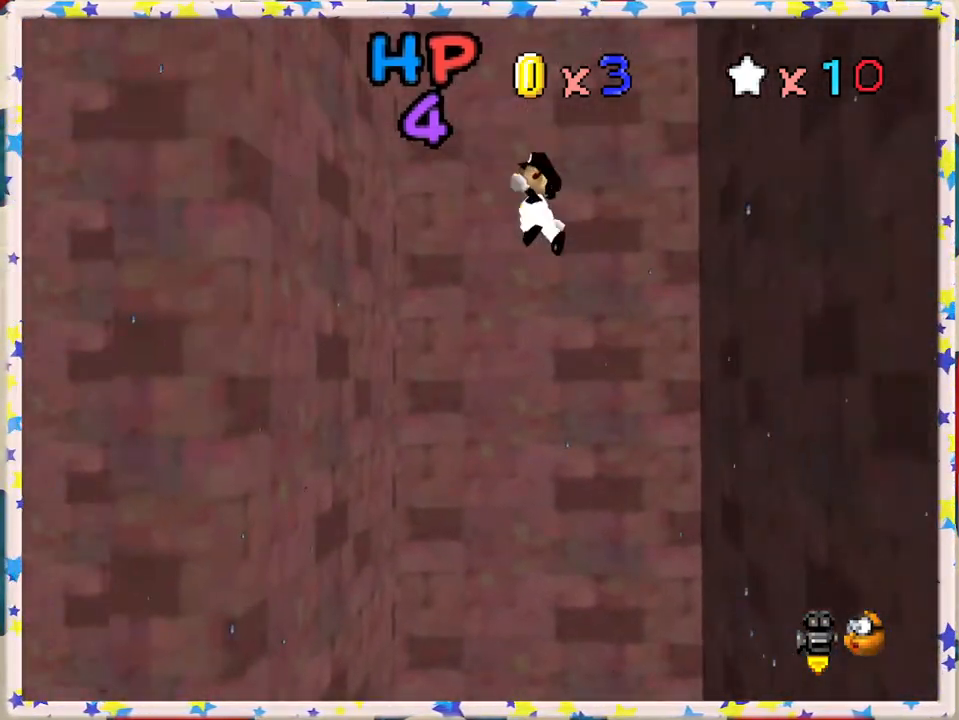
{"buttons": ["A"], "left_stick": "right", "events": [[133, "A", "up"], [267, "A", "down"], [300, "left_stick", "right"]]}
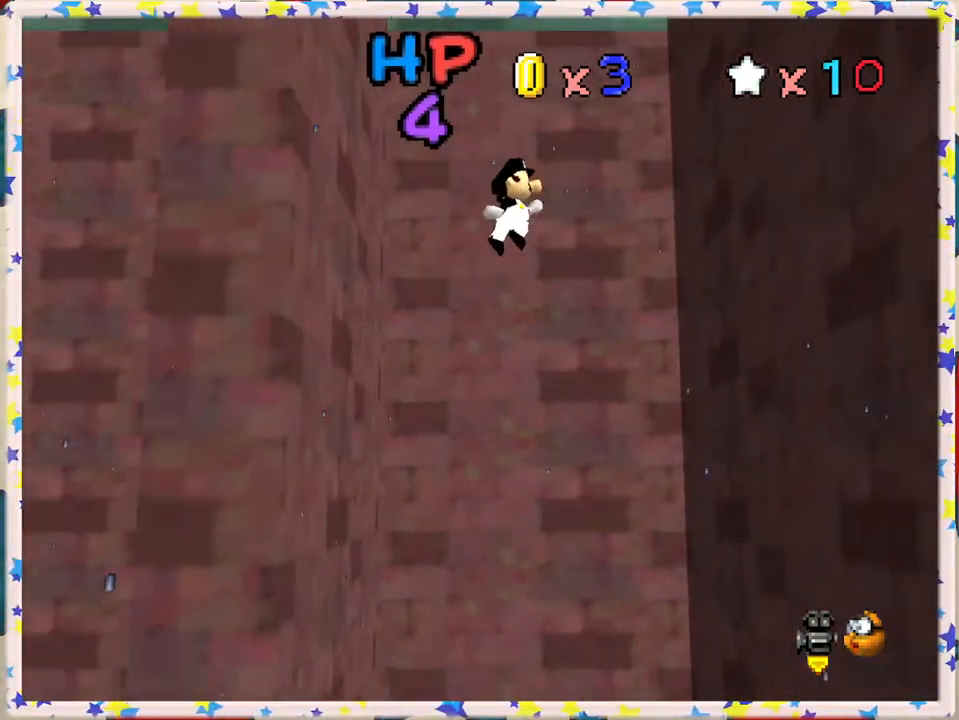
{"buttons": ["A"], "left_stick": "left", "events": [[200, "A", "up"], [333, "A", "down"], [367, "left_stick", "left"]]}
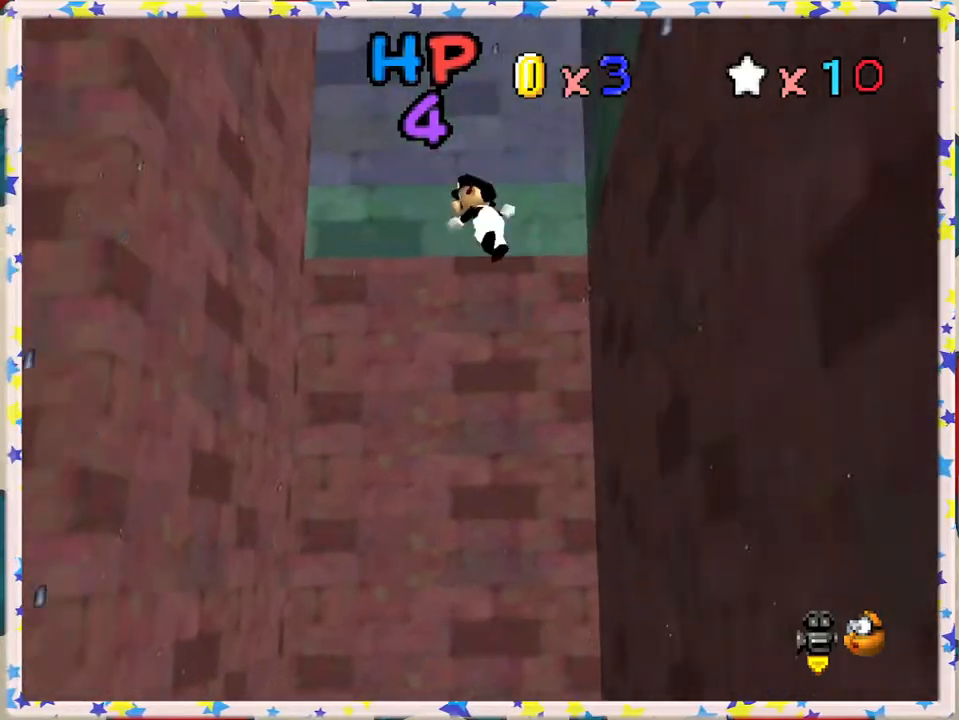
{"buttons": ["A"], "left_stick": "right", "events": [[283, "A", "up"], [383, "A", "down"], [400, "left_stick", "right"]]}
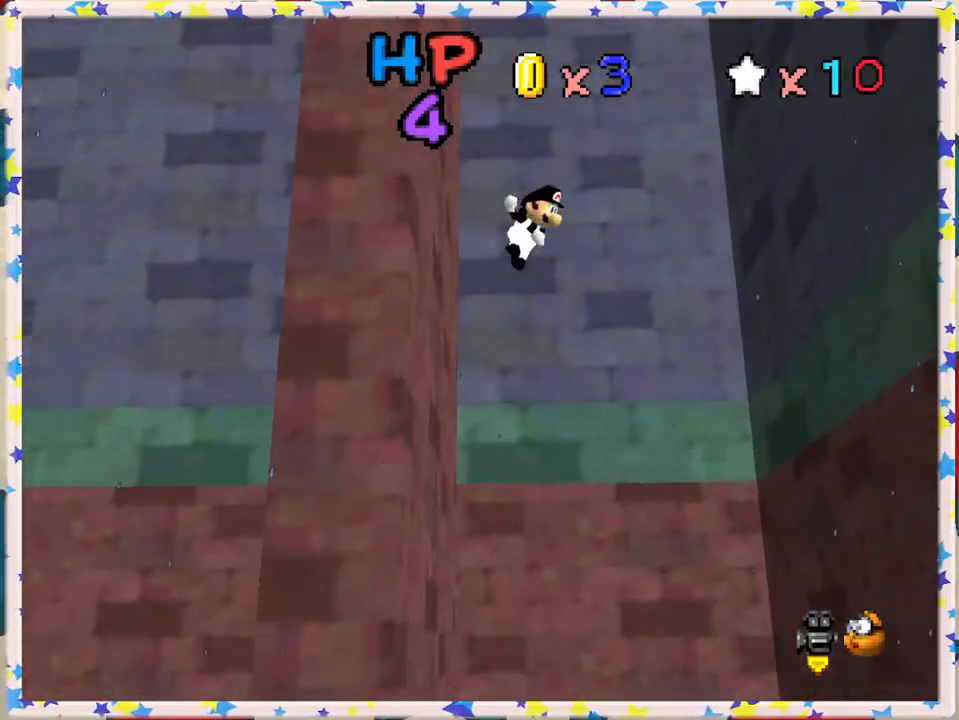
{"buttons": ["A"], "left_stick": "right", "events": [[350, "A", "up"], [467, "A", "down"]]}
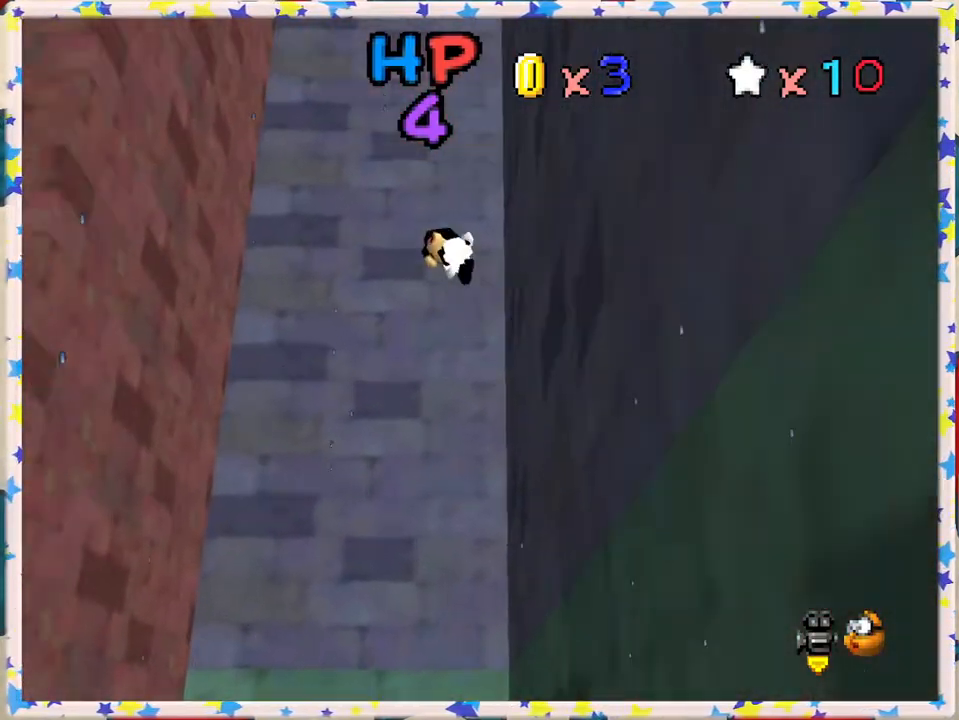
{"buttons": [], "left_stick": "left", "events": [[17, "left_stick", "left"], [400, "A", "up"]]}
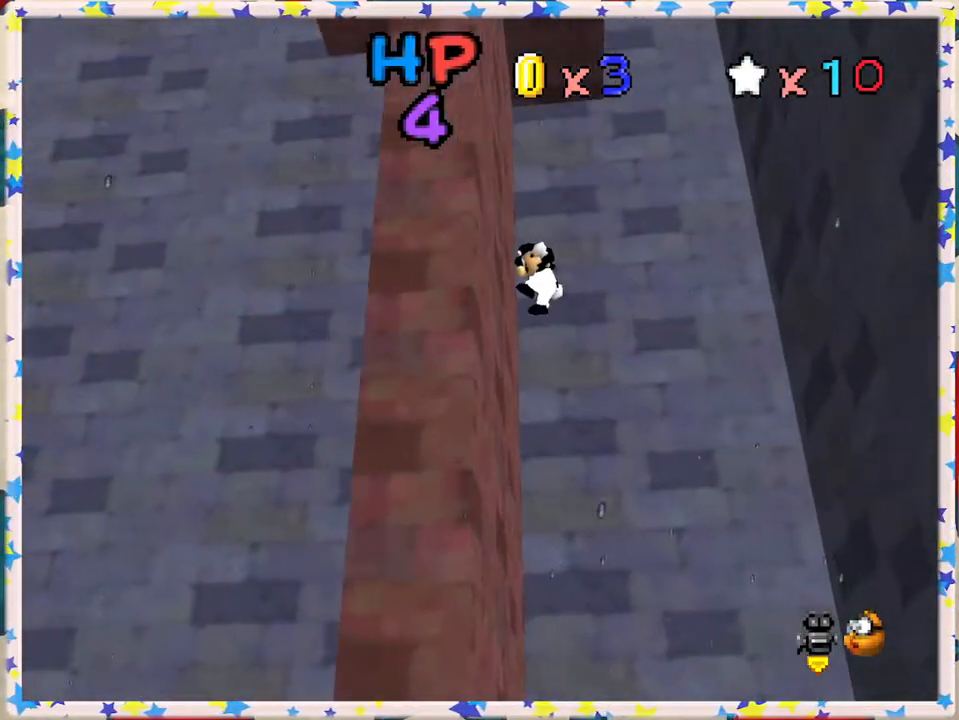
{"buttons": [], "left_stick": "right", "events": [[50, "A", "down"], [50, "left_stick", "down"], [167, "left_stick", "right"], [233, "A", "up"]]}